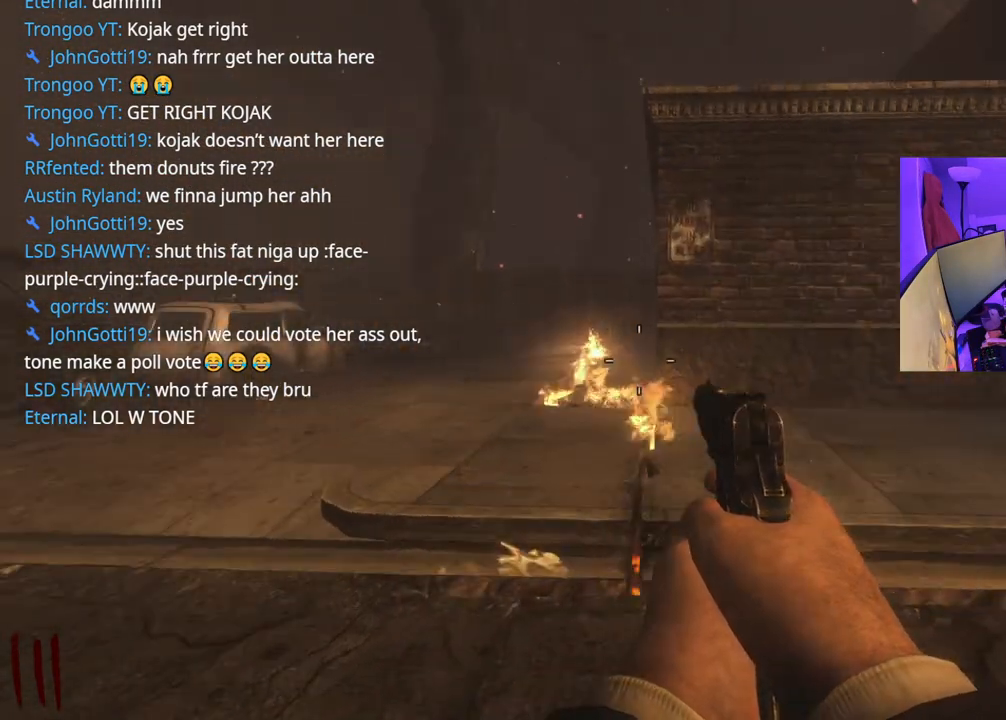
Gameplay with a controller (Xbox layout); each line is a JSON object with the inputs held at the frame after it. "events" lists button and stick changes between this image and that frame as [ms after this image, input, new state], when the widget could be followed in between. Not read: L3.
{"buttons": [], "left_stick": "center", "right_stick": "center", "events": []}
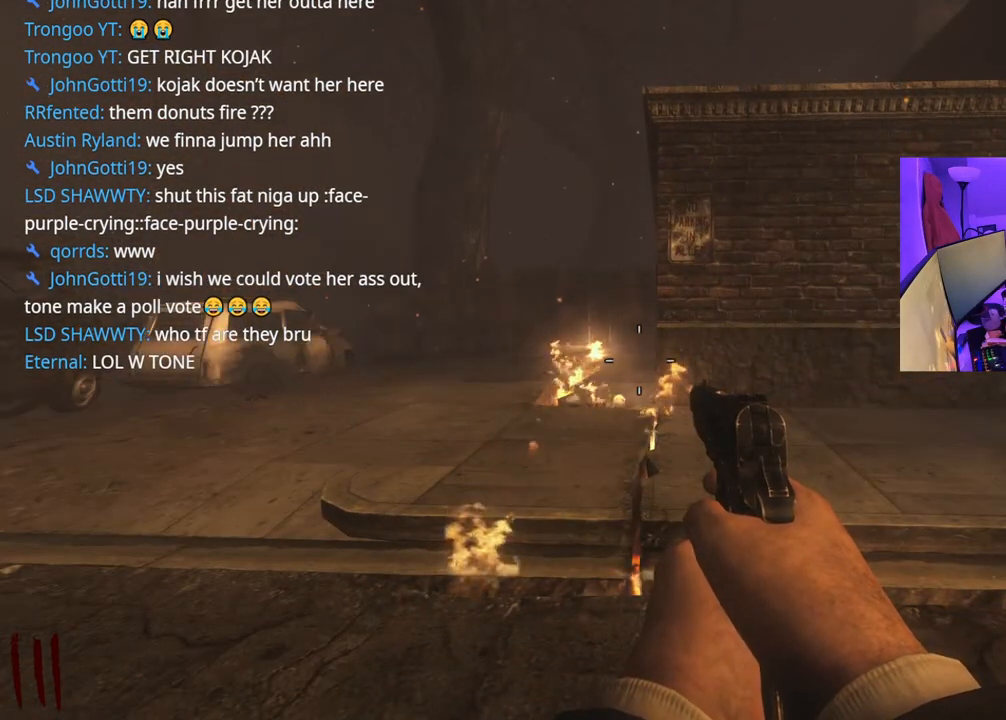
{"buttons": [], "left_stick": "center", "right_stick": "center", "events": [[83, "right_stick", "right"], [350, "right_stick", "center"]]}
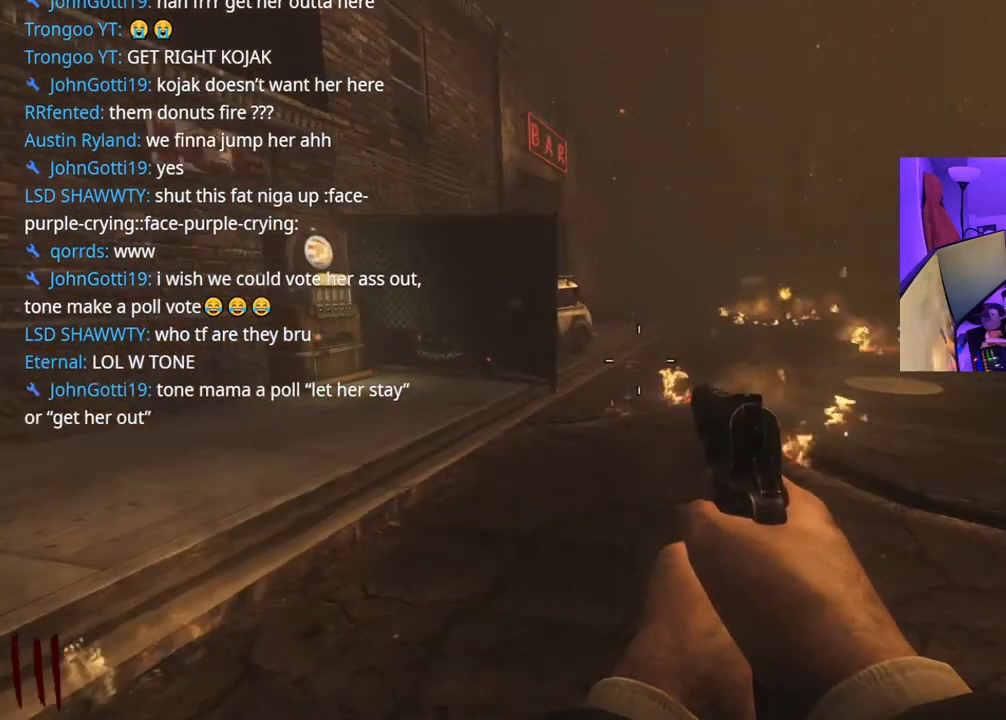
{"buttons": [], "left_stick": "center", "right_stick": "center", "events": [[167, "right_stick", "right"], [300, "right_stick", "center"]]}
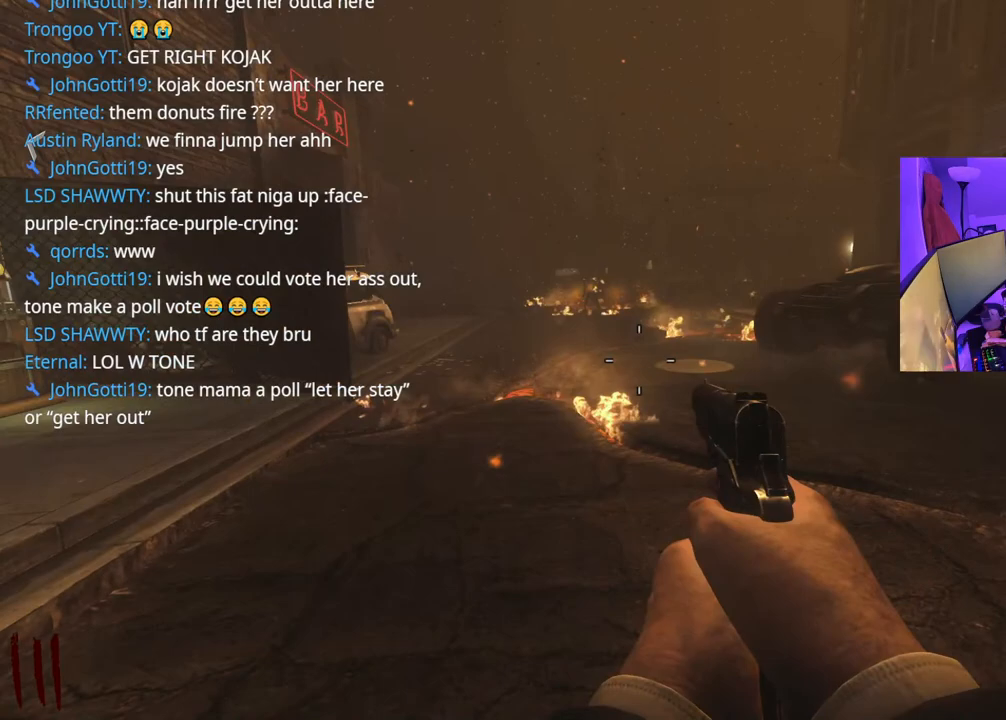
{"buttons": [], "left_stick": "center", "right_stick": "center", "events": []}
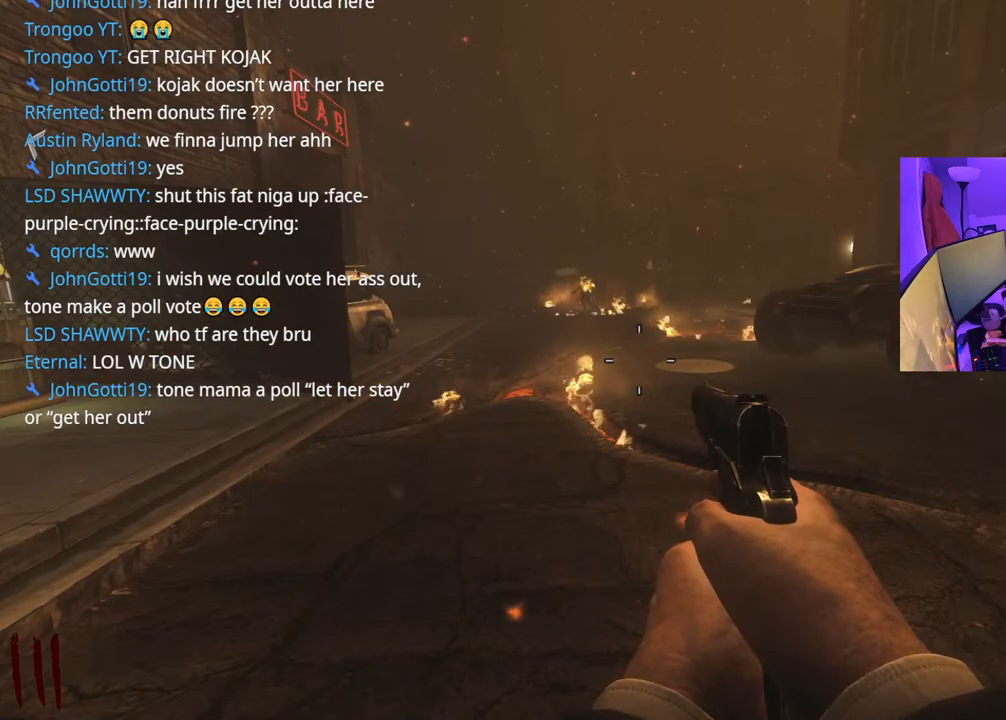
{"buttons": [], "left_stick": "center", "right_stick": "left", "events": [[383, "right_stick", "left"]]}
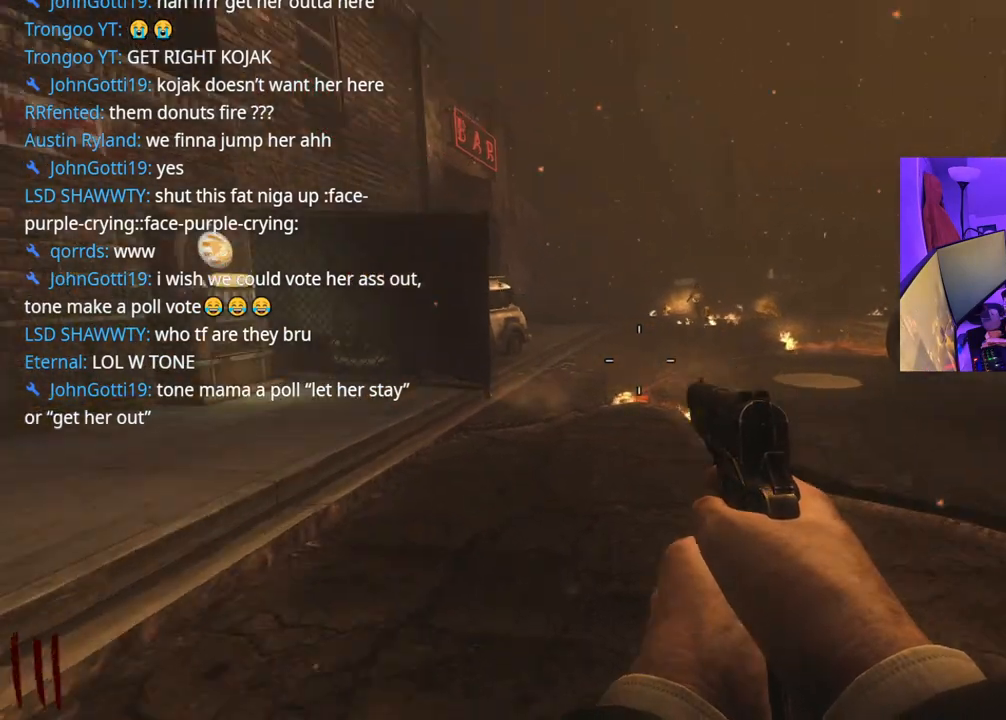
{"buttons": [], "left_stick": "center", "right_stick": "center", "events": [[367, "right_stick", "center"]]}
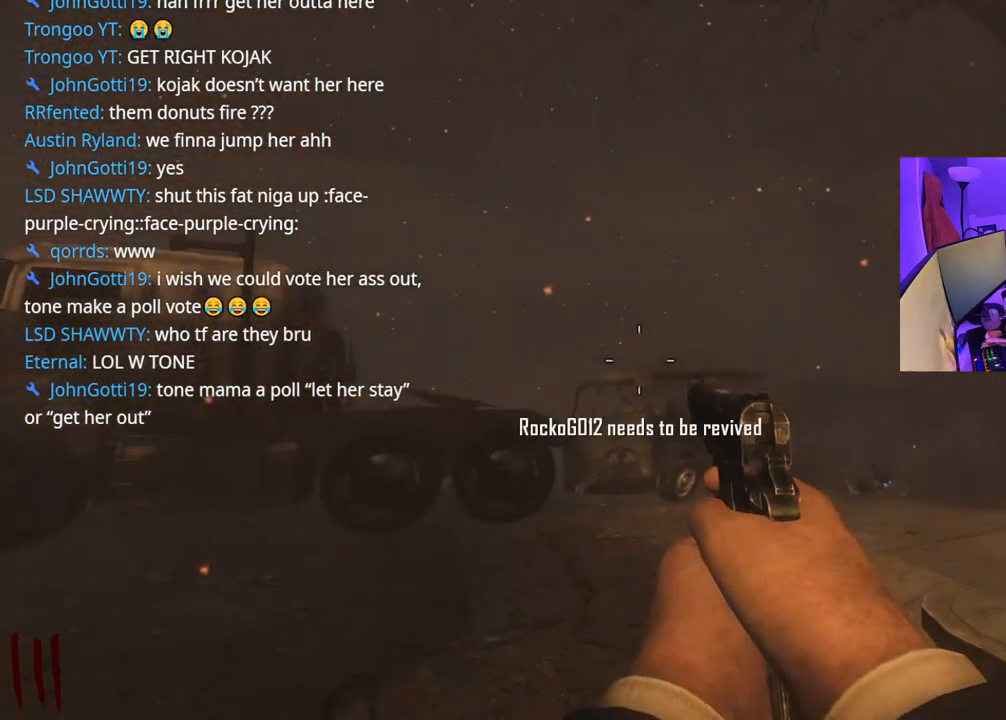
{"buttons": [], "left_stick": "center", "right_stick": "center", "events": [[250, "right_stick", "right"], [417, "right_stick", "center"]]}
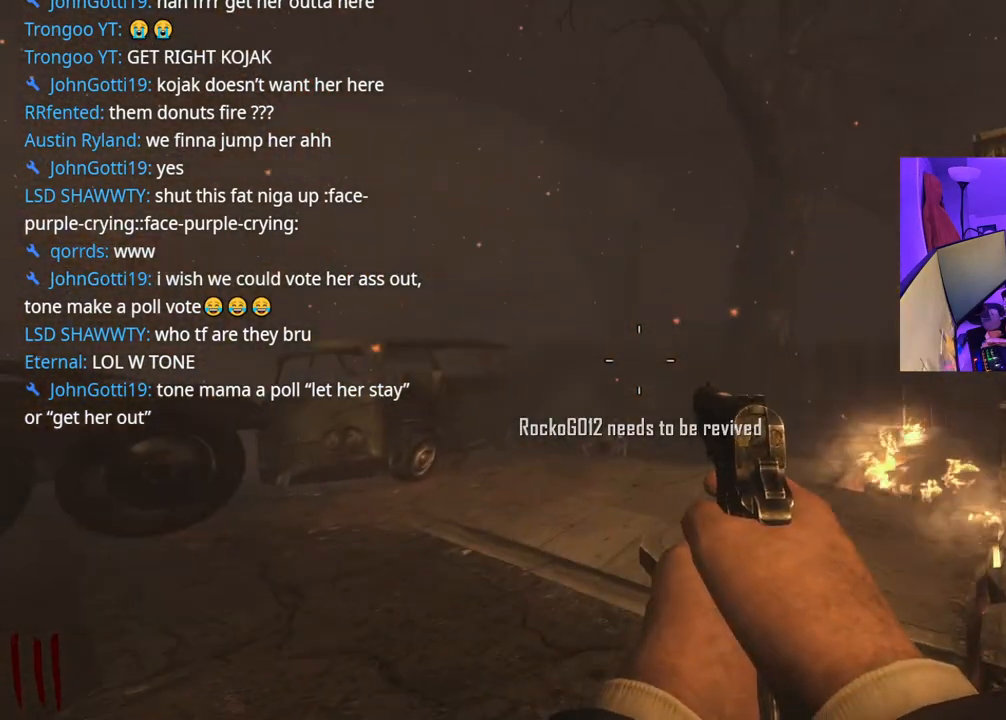
{"buttons": [], "left_stick": "center", "right_stick": "center", "events": []}
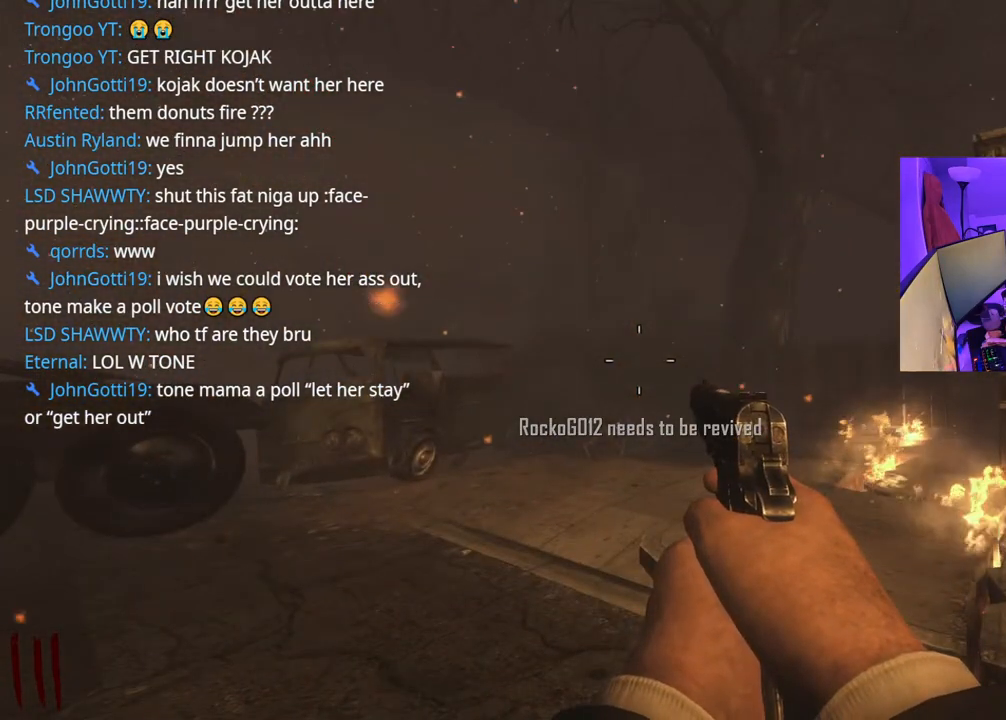
{"buttons": [], "left_stick": "center", "right_stick": "center", "events": [[33, "right_stick", "right"], [417, "right_stick", "center"]]}
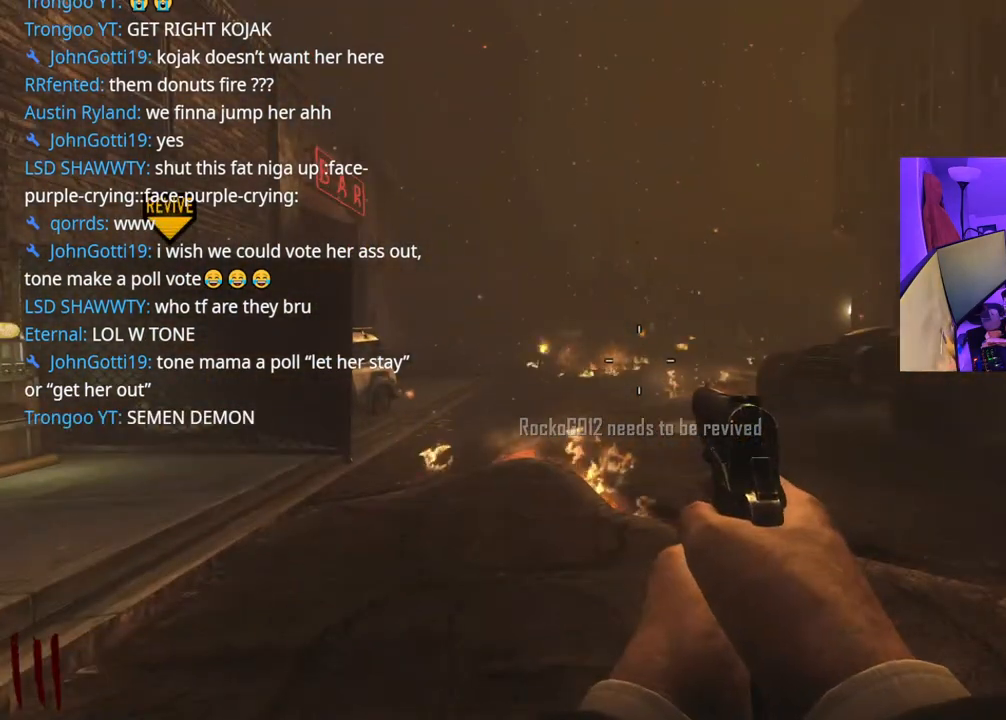
{"buttons": [], "left_stick": "center", "right_stick": "left", "events": [[383, "right_stick", "left"]]}
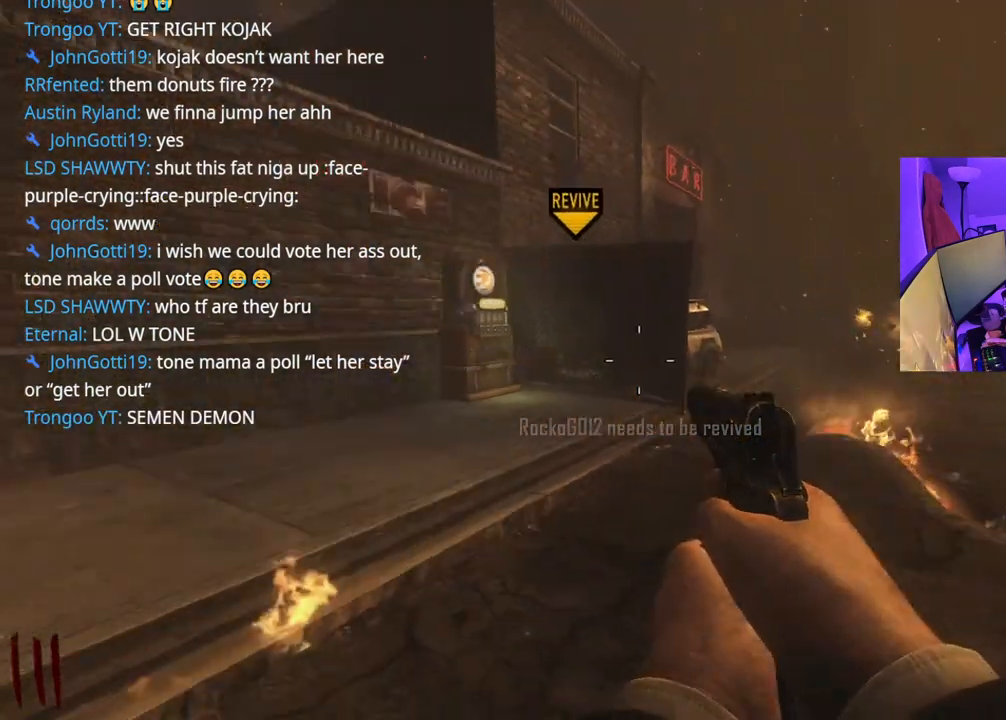
{"buttons": [], "left_stick": "center", "right_stick": "right", "events": [[167, "right_stick", "center"], [350, "right_stick", "right"]]}
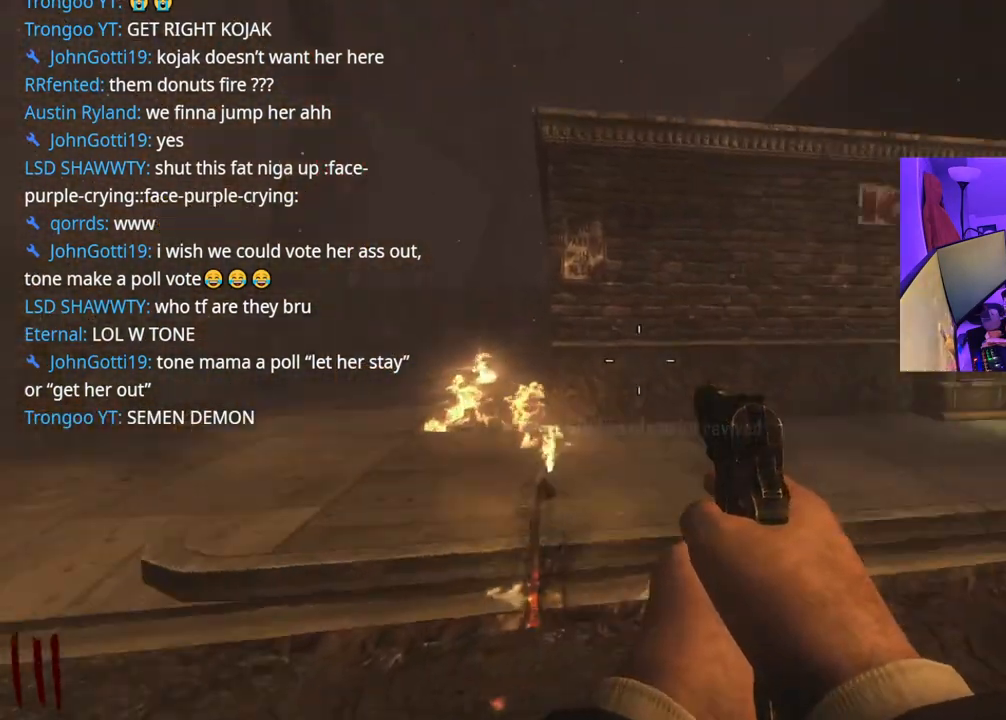
{"buttons": [], "left_stick": "center", "right_stick": "right", "events": [[167, "right_stick", "center"], [417, "right_stick", "right"]]}
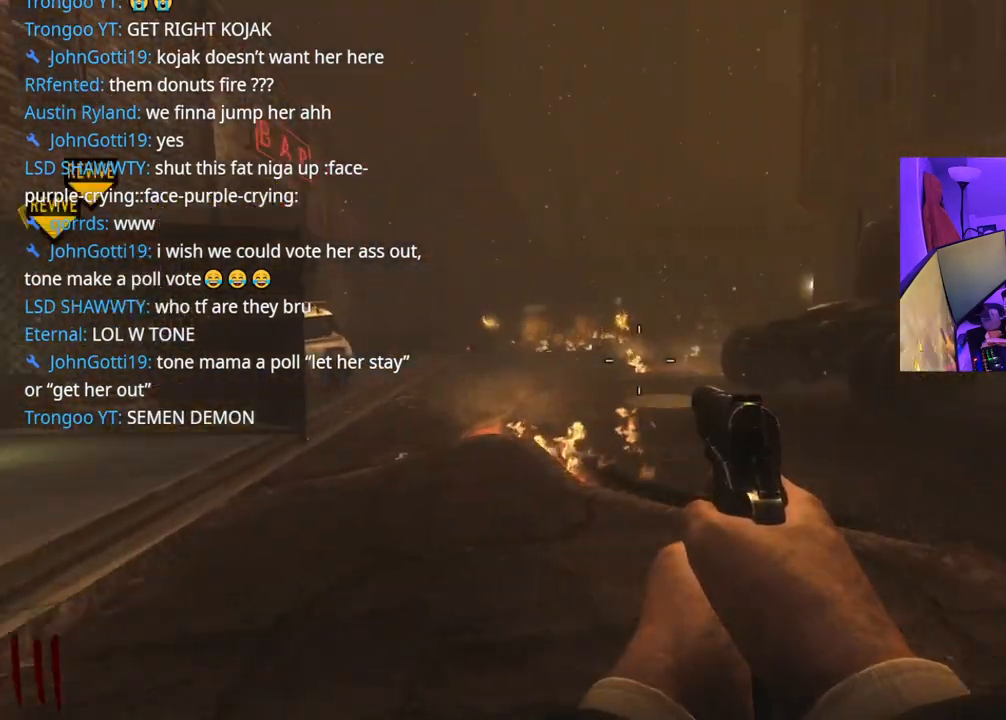
{"buttons": [], "left_stick": "center", "right_stick": "left", "events": [[183, "right_stick", "center"], [467, "right_stick", "left"]]}
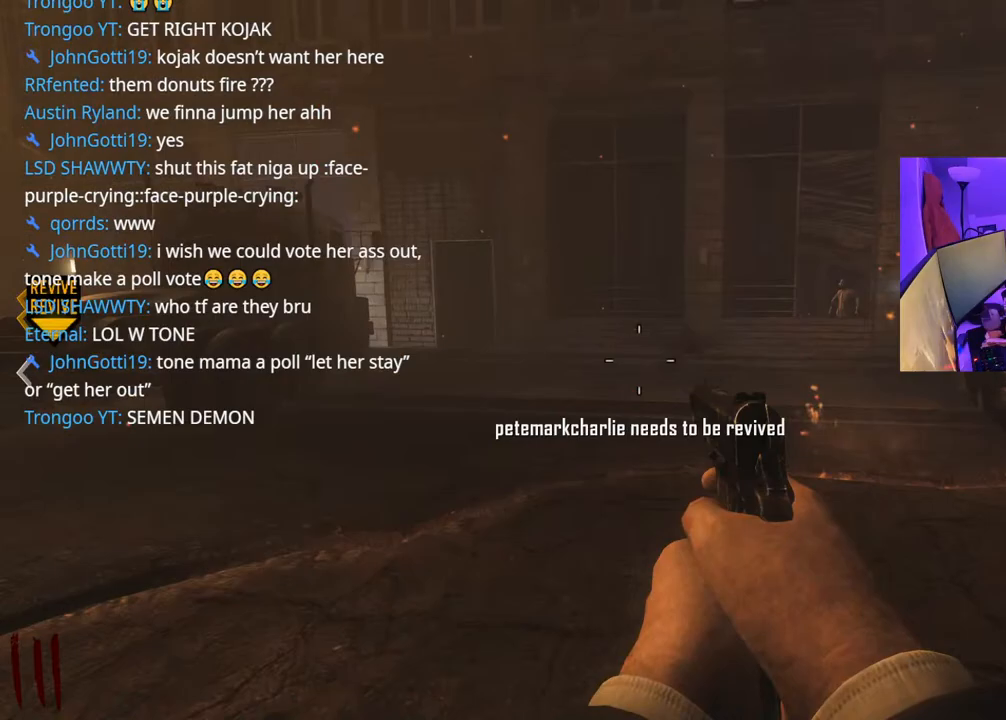
{"buttons": [], "left_stick": "center", "right_stick": "left", "events": []}
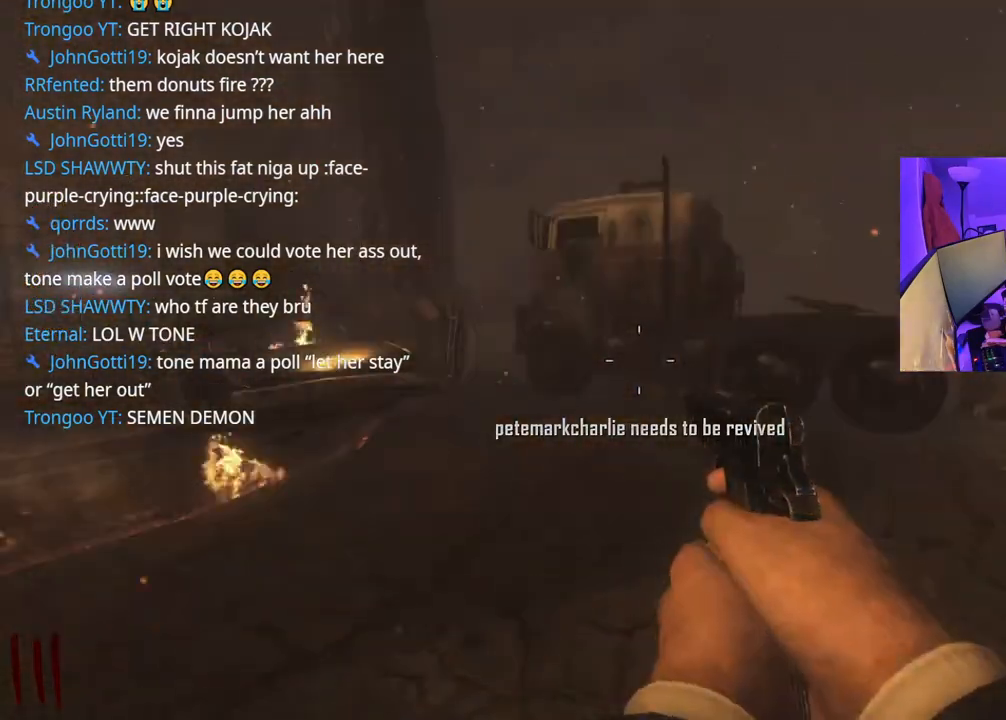
{"buttons": [], "left_stick": "center", "right_stick": "center", "events": [[17, "right_stick", "center"], [167, "right_stick", "right"], [450, "right_stick", "center"]]}
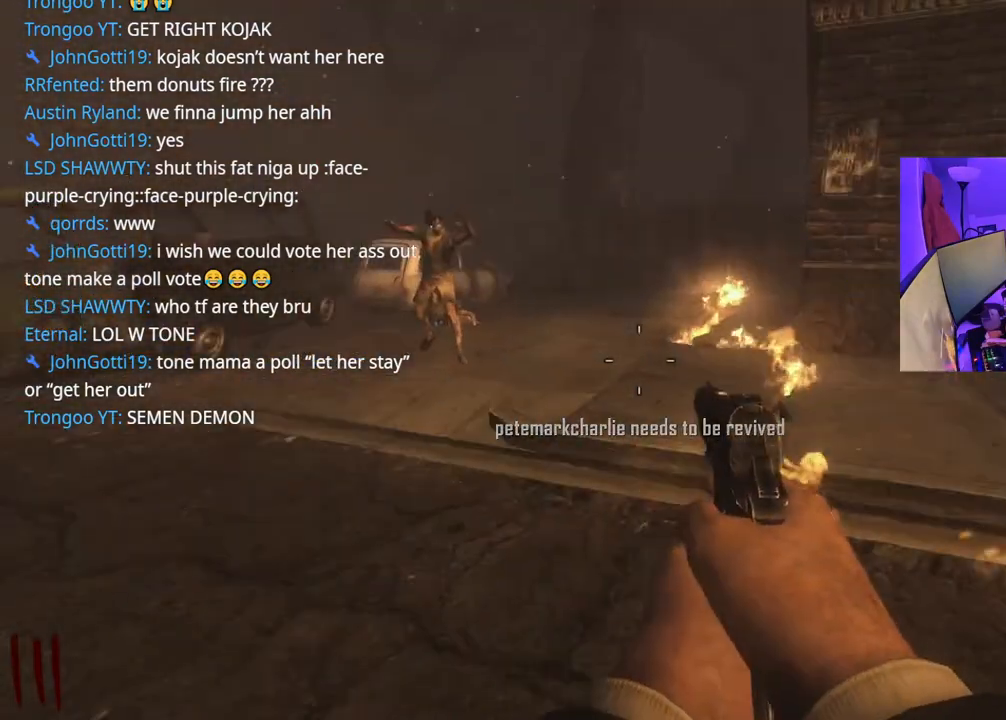
{"buttons": [], "left_stick": "center", "right_stick": "center", "events": [[183, "right_stick", "right"], [450, "right_stick", "center"]]}
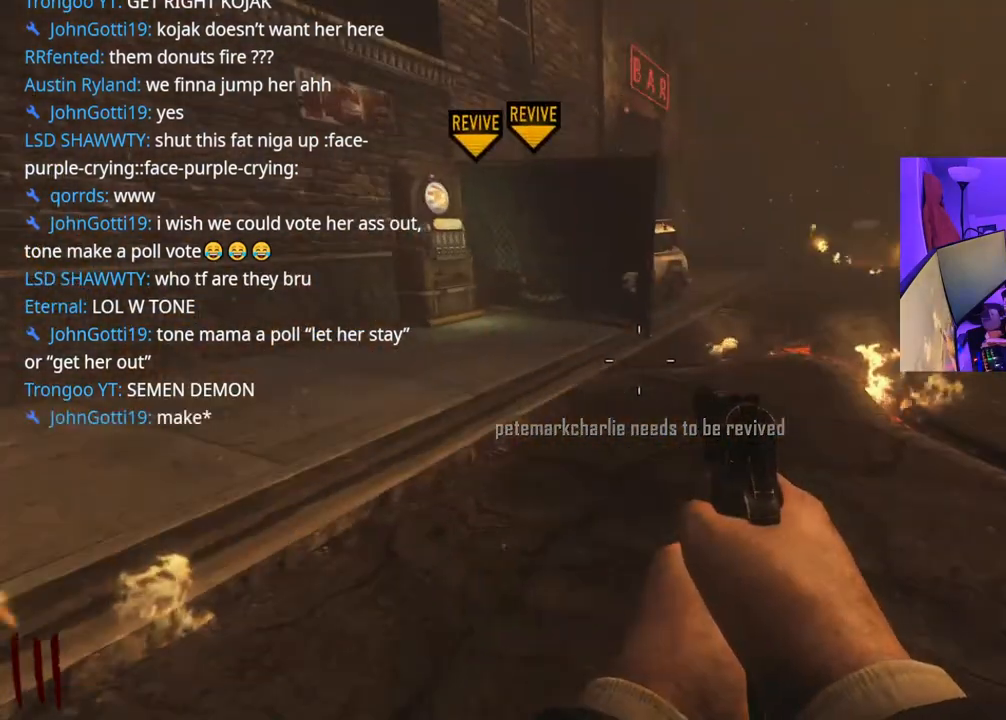
{"buttons": [], "left_stick": "center", "right_stick": "center", "events": []}
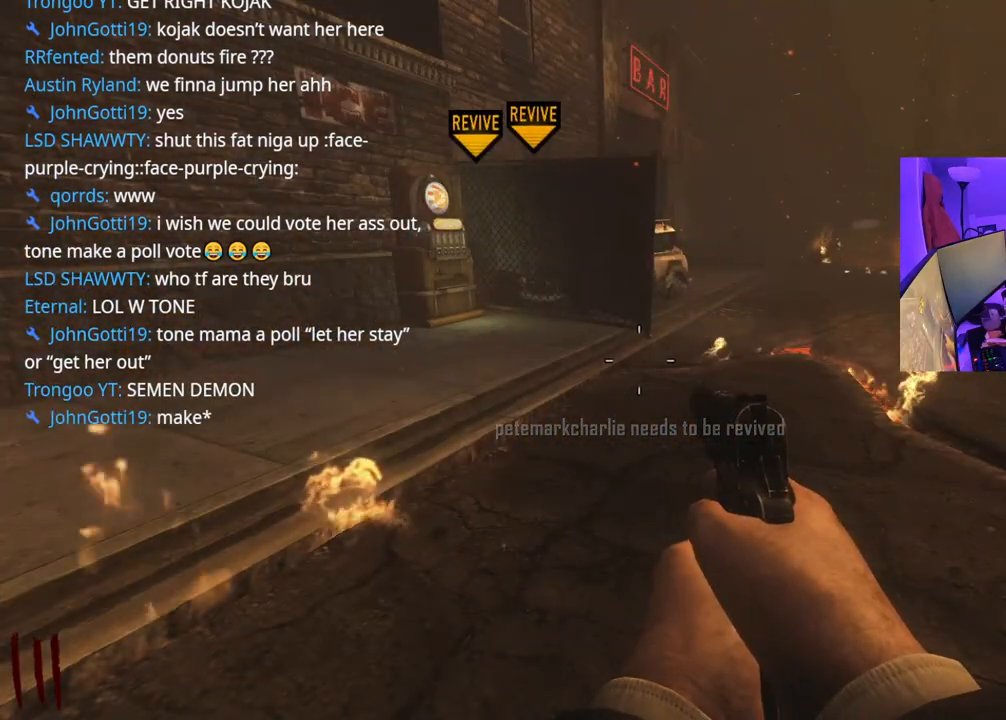
{"buttons": [], "left_stick": "center", "right_stick": "center", "events": [[217, "right_stick", "right"], [433, "right_stick", "center"]]}
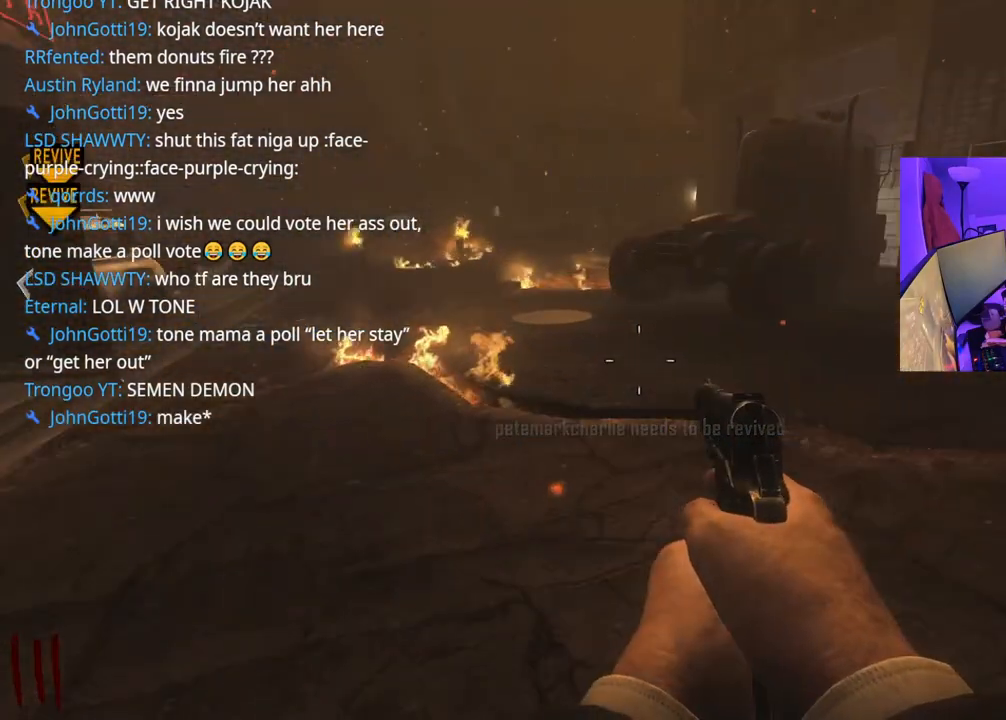
{"buttons": [], "left_stick": "center", "right_stick": "center", "events": []}
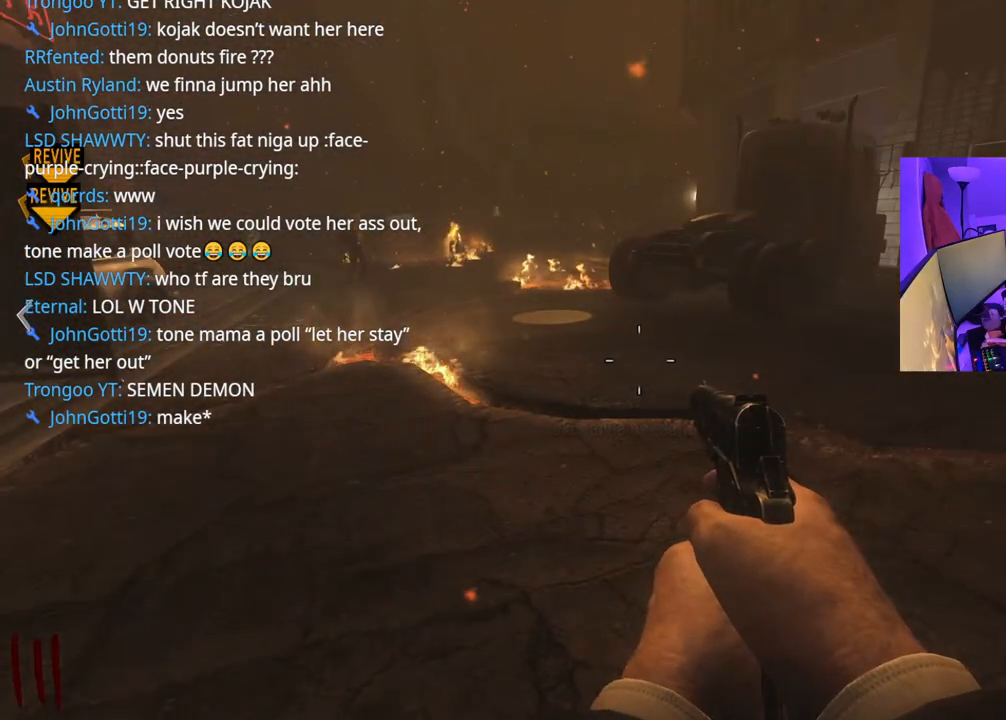
{"buttons": [], "left_stick": "up-left", "right_stick": "center", "events": [[67, "left_stick", "up"], [500, "left_stick", "up-left"]]}
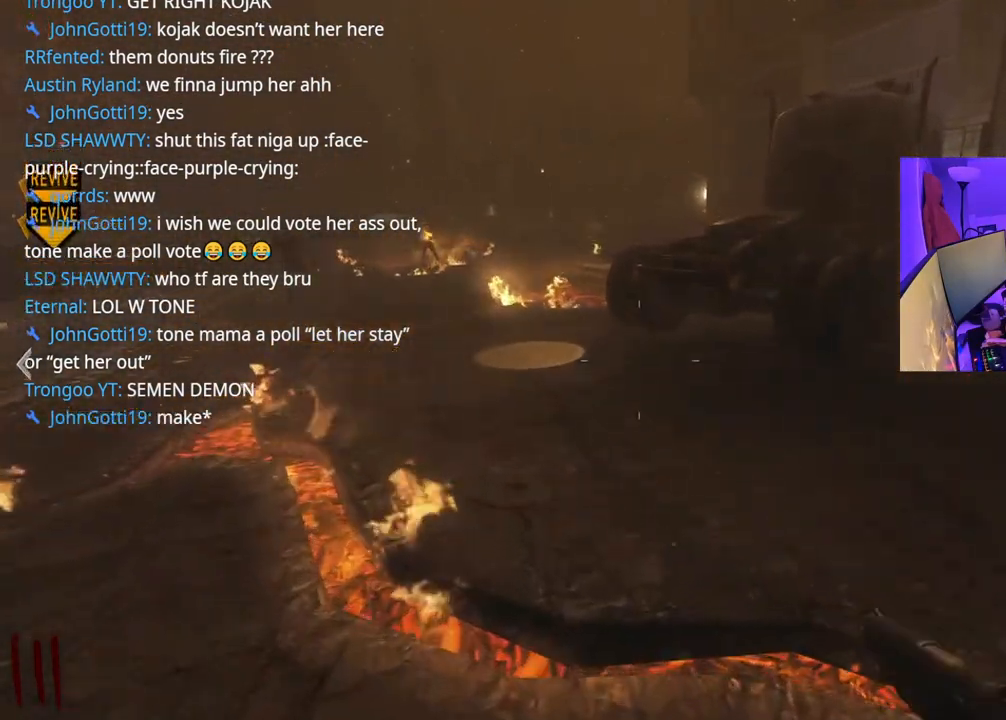
{"buttons": [], "left_stick": "up-left", "right_stick": "center", "events": [[50, "A", "down"], [183, "A", "up"], [217, "left_stick", "left"], [433, "left_stick", "up-left"]]}
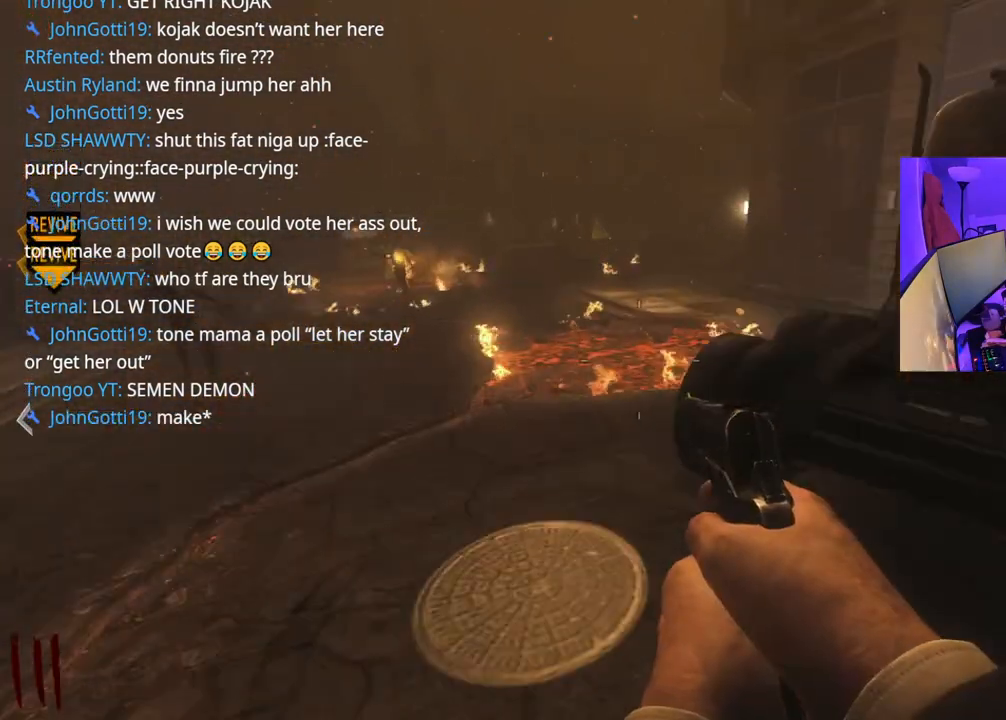
{"buttons": [], "left_stick": "up-left", "right_stick": "center", "events": []}
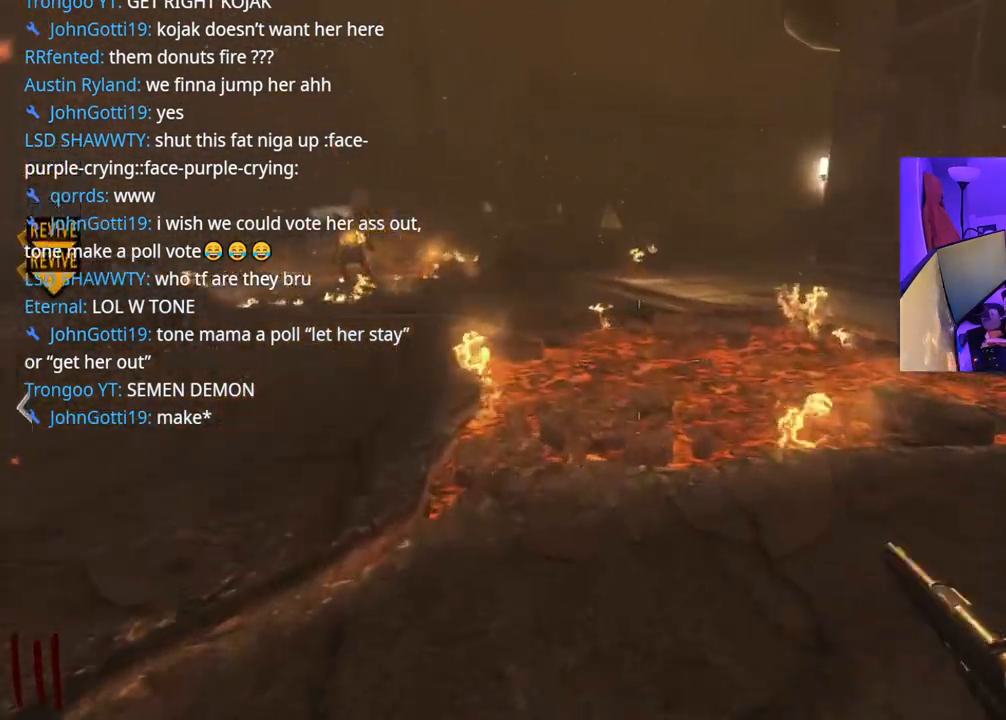
{"buttons": [], "left_stick": "up-right", "right_stick": "center", "events": [[233, "left_stick", "up"], [267, "A", "down"], [433, "left_stick", "up-right"], [467, "A", "up"]]}
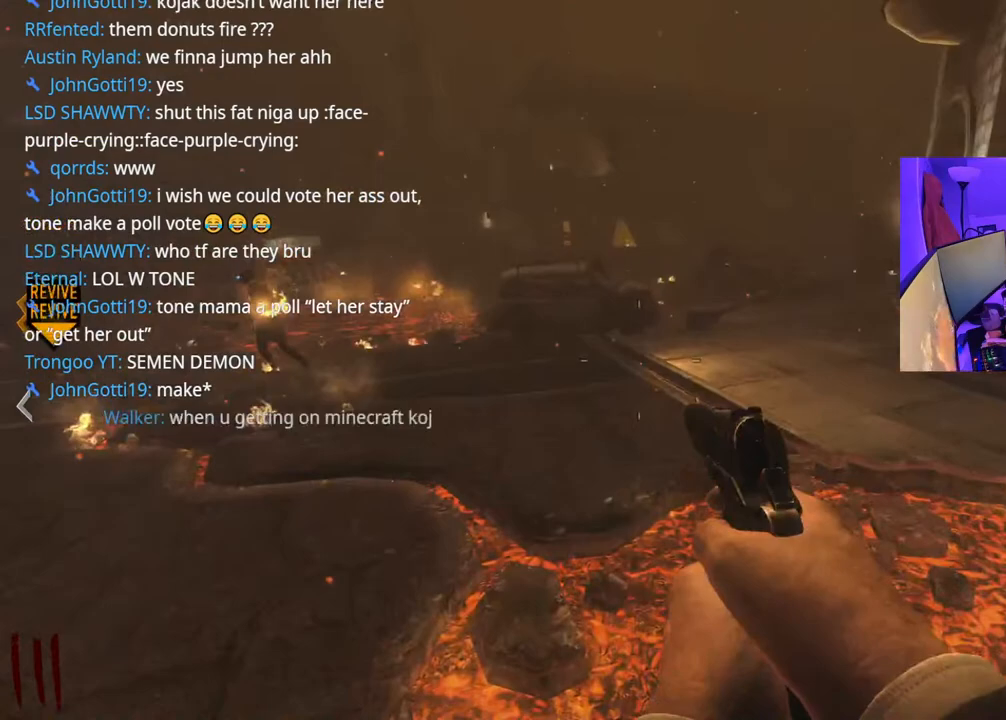
{"buttons": ["A"], "left_stick": "up-right", "right_stick": "center", "events": [[483, "A", "down"]]}
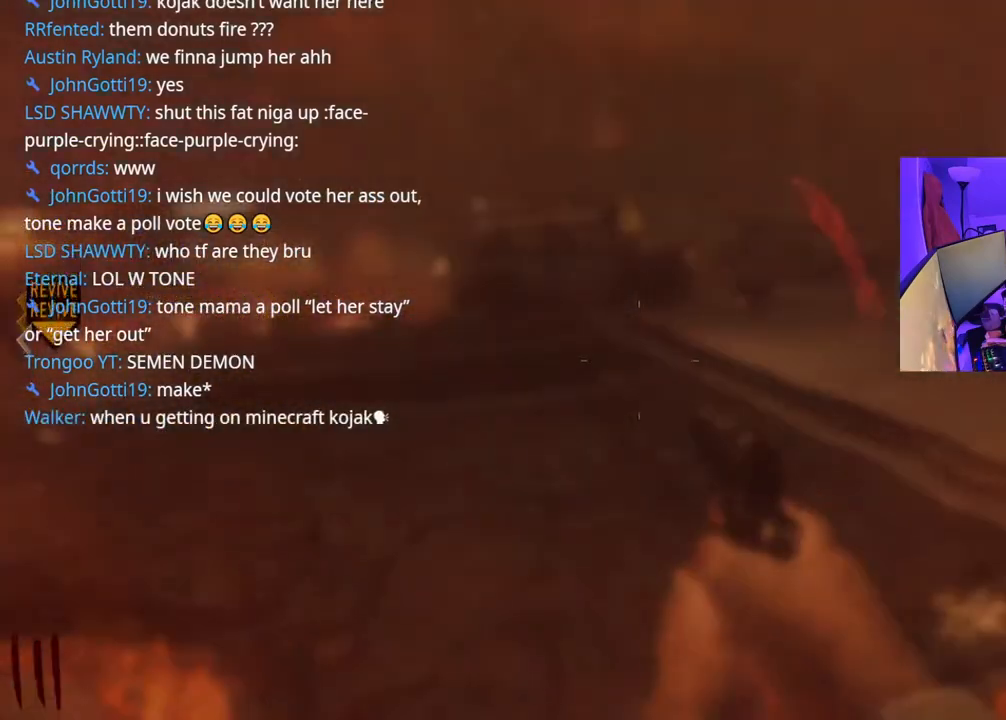
{"buttons": [], "left_stick": "right", "right_stick": "center", "events": [[133, "A", "up"], [450, "left_stick", "right"]]}
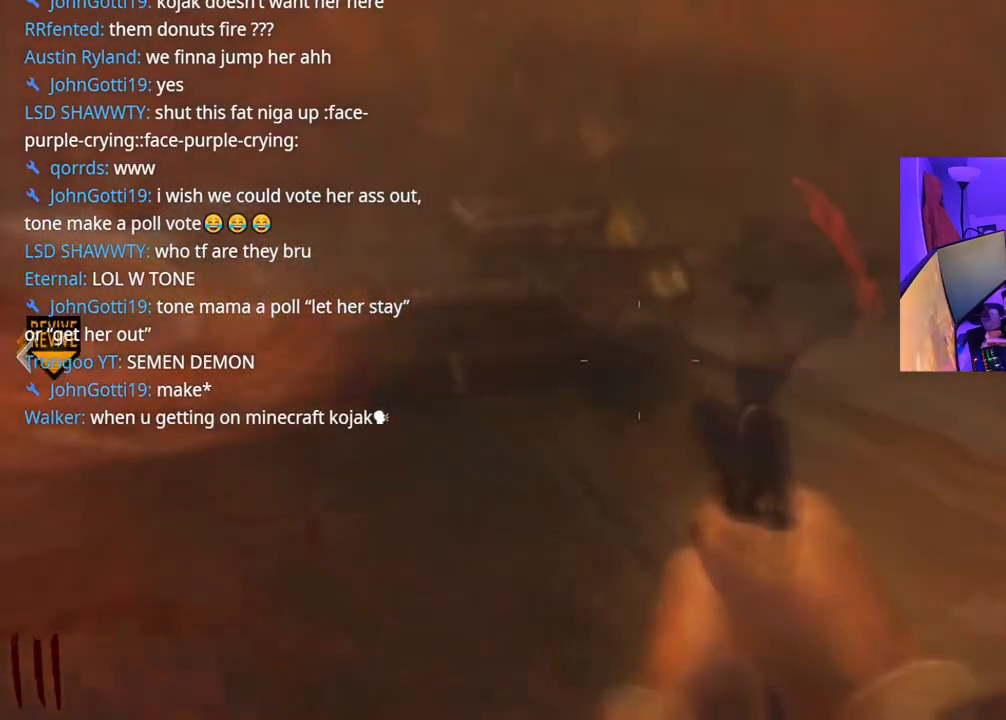
{"buttons": [], "left_stick": "up-right", "right_stick": "center", "events": [[300, "left_stick", "up-right"]]}
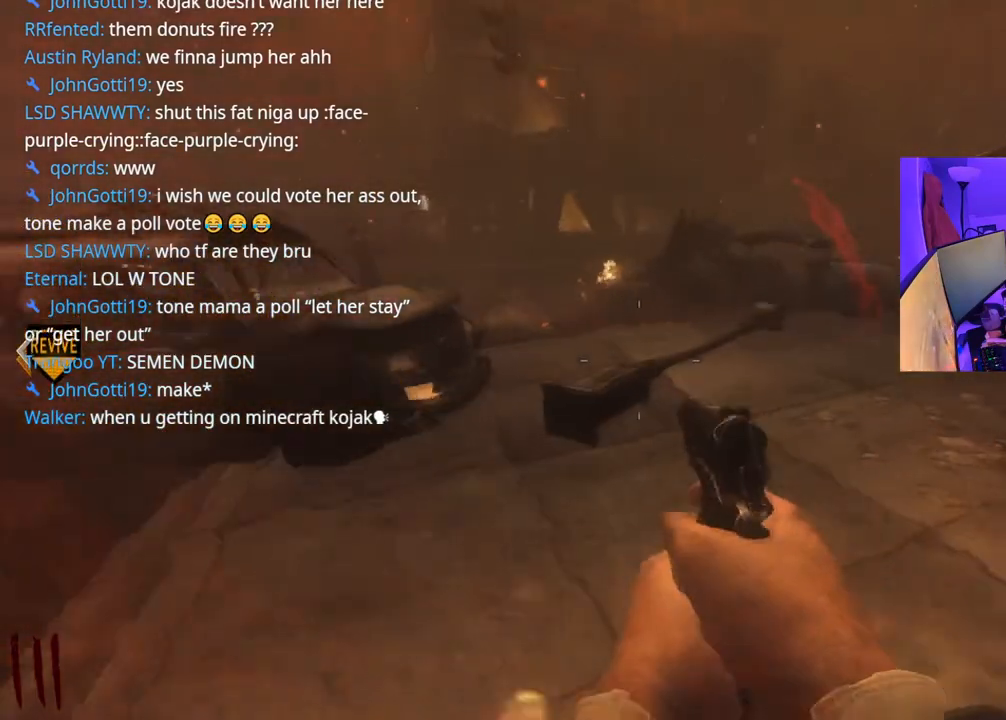
{"buttons": [], "left_stick": "up", "right_stick": "center", "events": [[167, "left_stick", "up"]]}
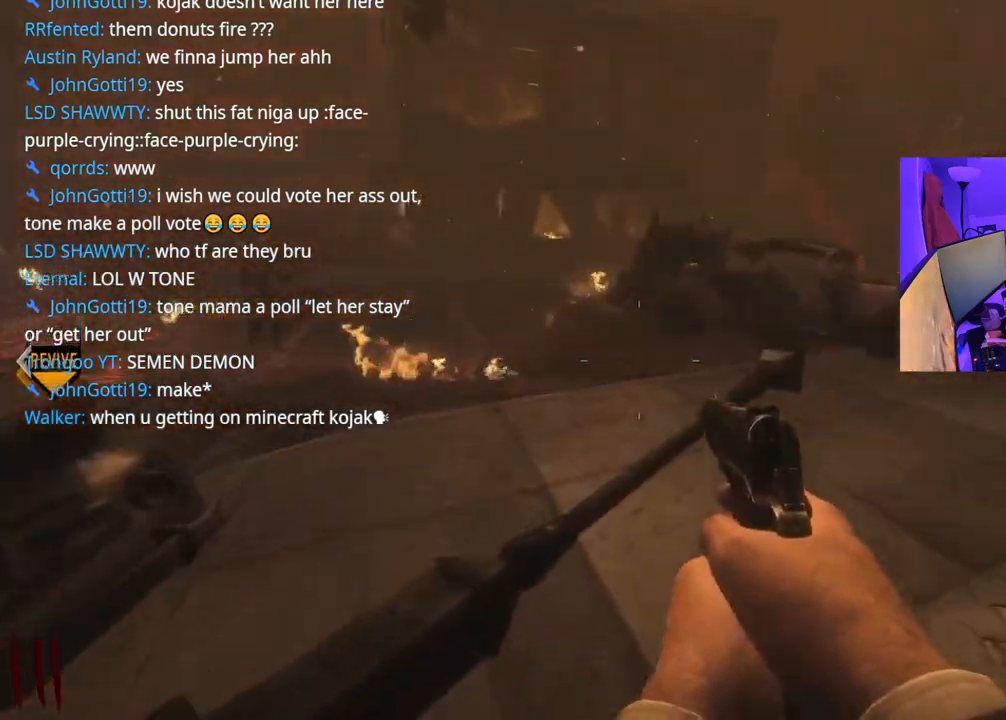
{"buttons": [], "left_stick": "up-left", "right_stick": "center", "events": [[383, "left_stick", "up-left"]]}
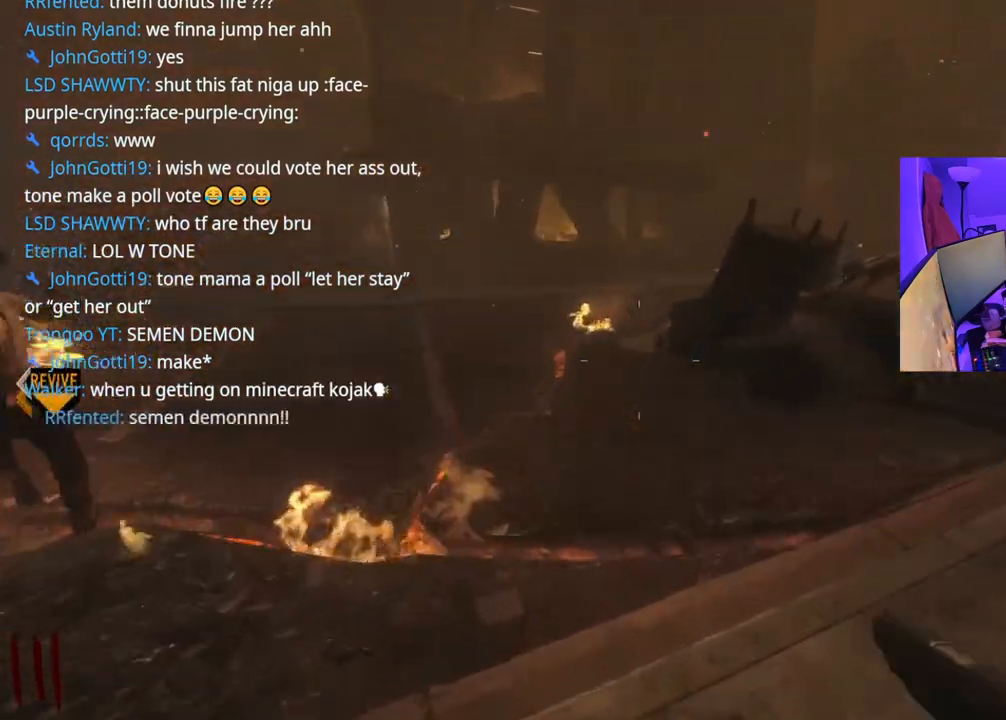
{"buttons": [], "left_stick": "up-left", "right_stick": "center", "events": [[150, "A", "down"], [300, "A", "up"]]}
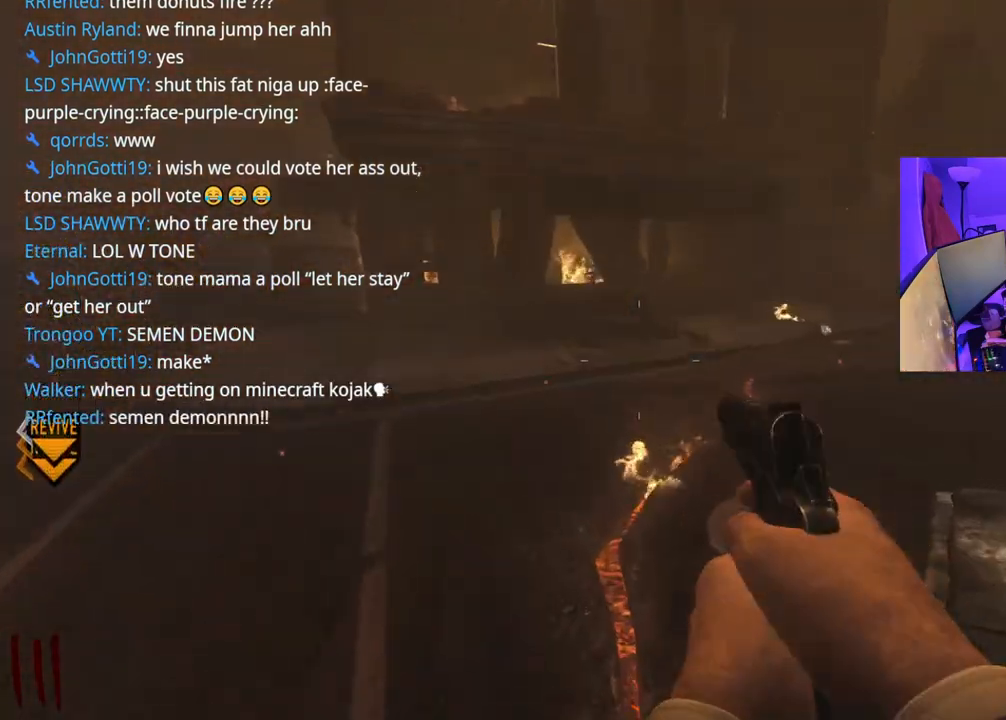
{"buttons": [], "left_stick": "up-left", "right_stick": "center", "events": []}
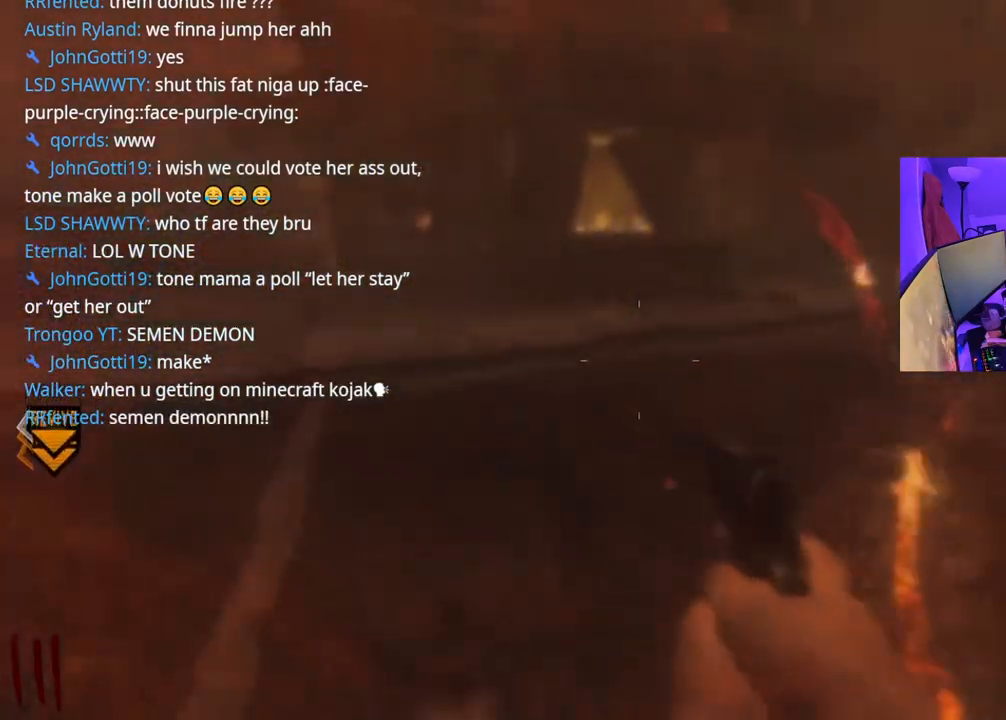
{"buttons": [], "left_stick": "up-right", "right_stick": "center", "events": [[50, "left_stick", "up"], [183, "left_stick", "up-right"]]}